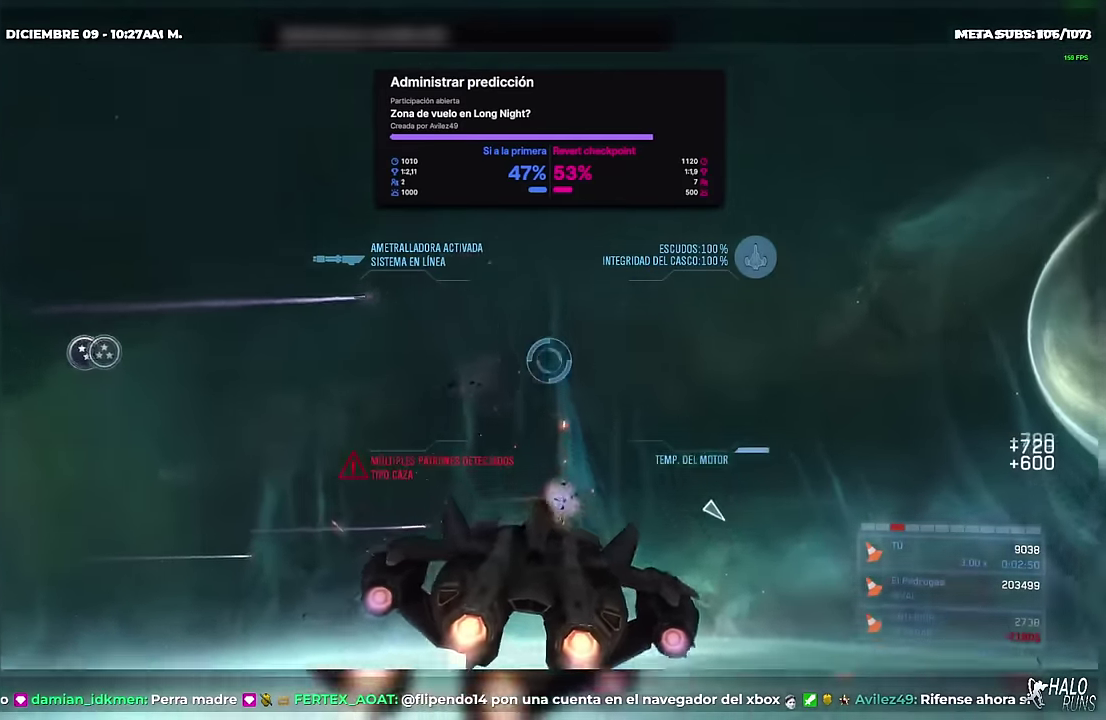
Gameplay with a controller (Xbox layout); each line is a JSON object with the inputs held at the frame after it. "events" lists button and stick changes between this image and that frame as [ms after this image, input, new state], when the widget could be followed in between. Not read: A B DPAD_DOWN DPAD_LEFT DPAD_RIGHT DPAD_UP L1 L3 R3 SELECT START X Y keyboard_mouse left_stick right_stick.
{"buttons": ["R2"], "events": [[67, "L2", "up"], [150, "L2", "down"], [317, "L2", "up"]]}
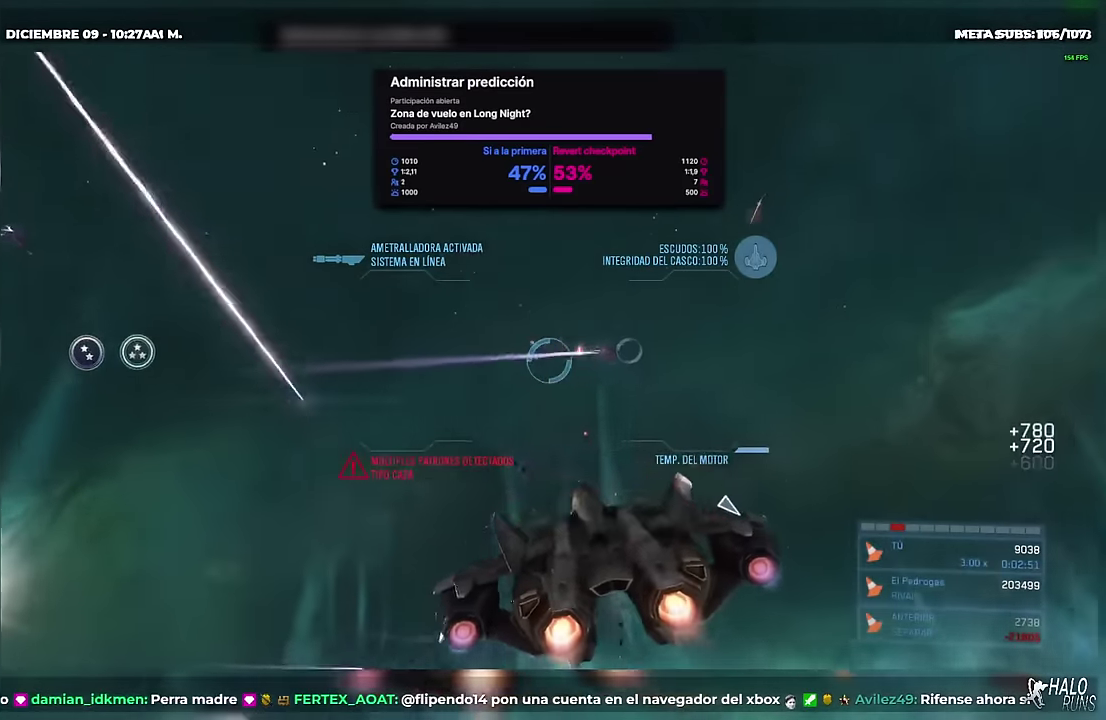
{"buttons": ["L2", "R2"], "events": [[451, "L2", "down"]]}
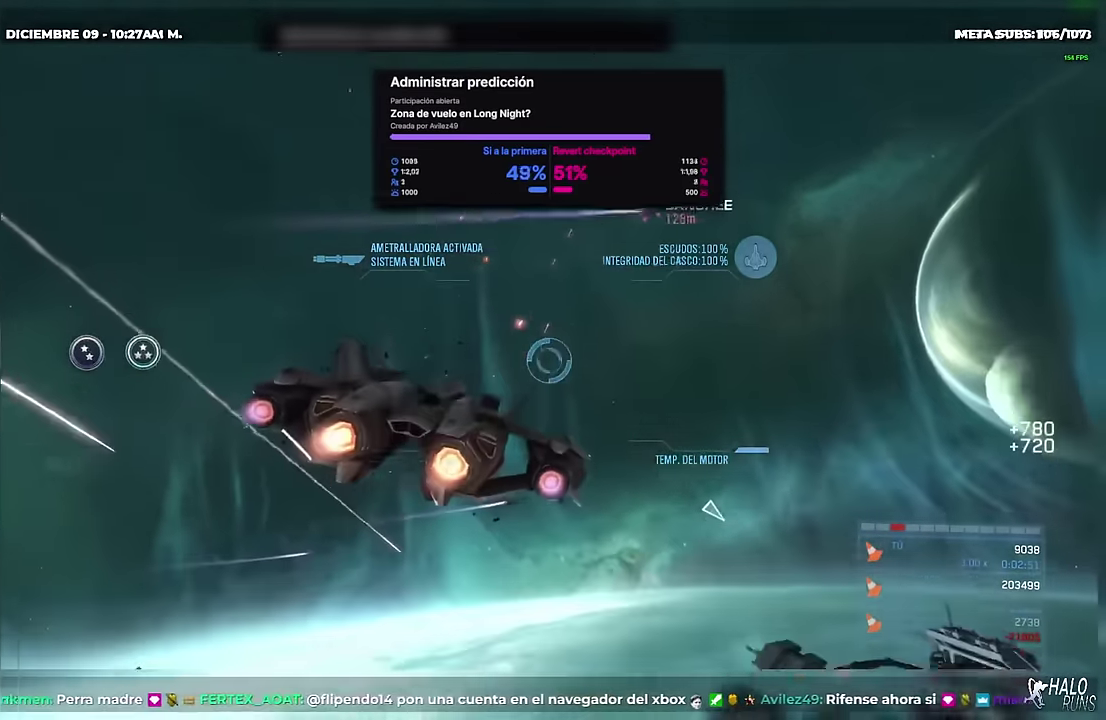
{"buttons": ["R2"]}
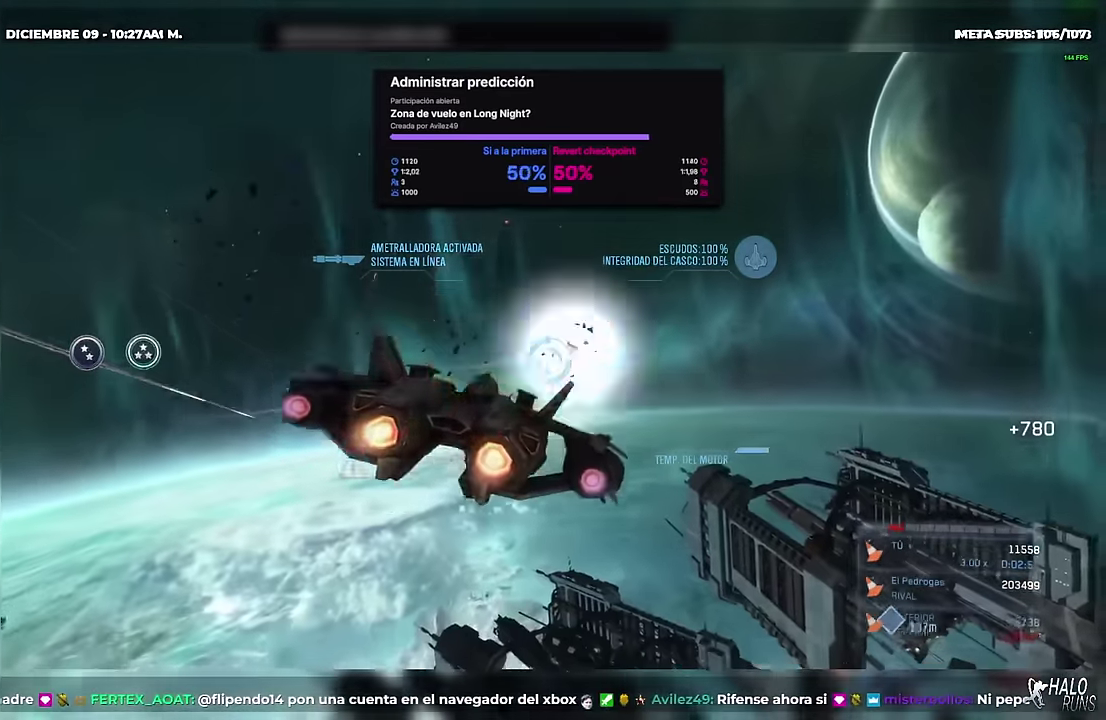
{"buttons": ["R2"]}
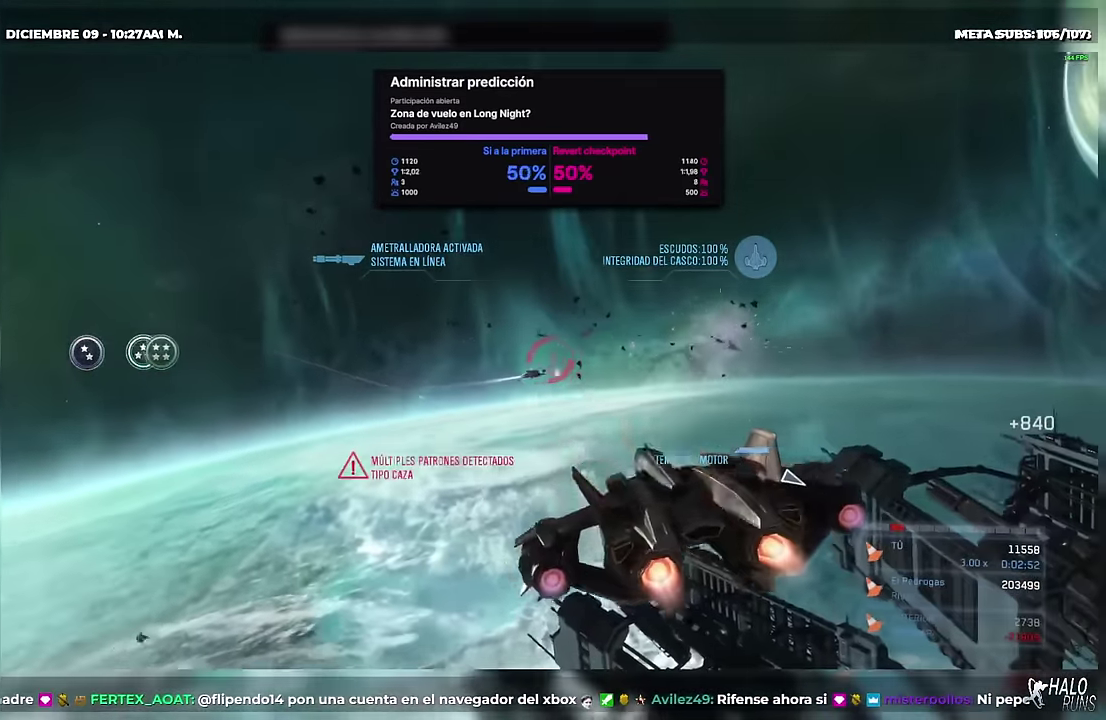
{"buttons": ["R2"], "events": [[334, "R1", "down"], [400, "R1", "up"]]}
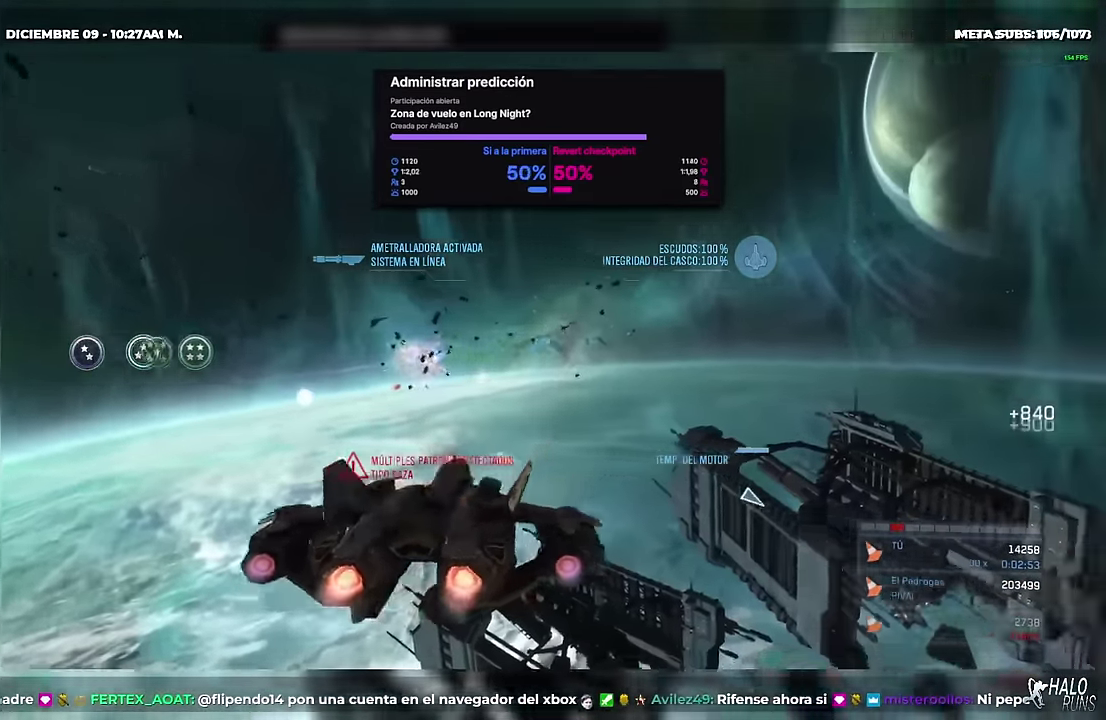
{"buttons": [], "events": [[50, "R2", "up"]]}
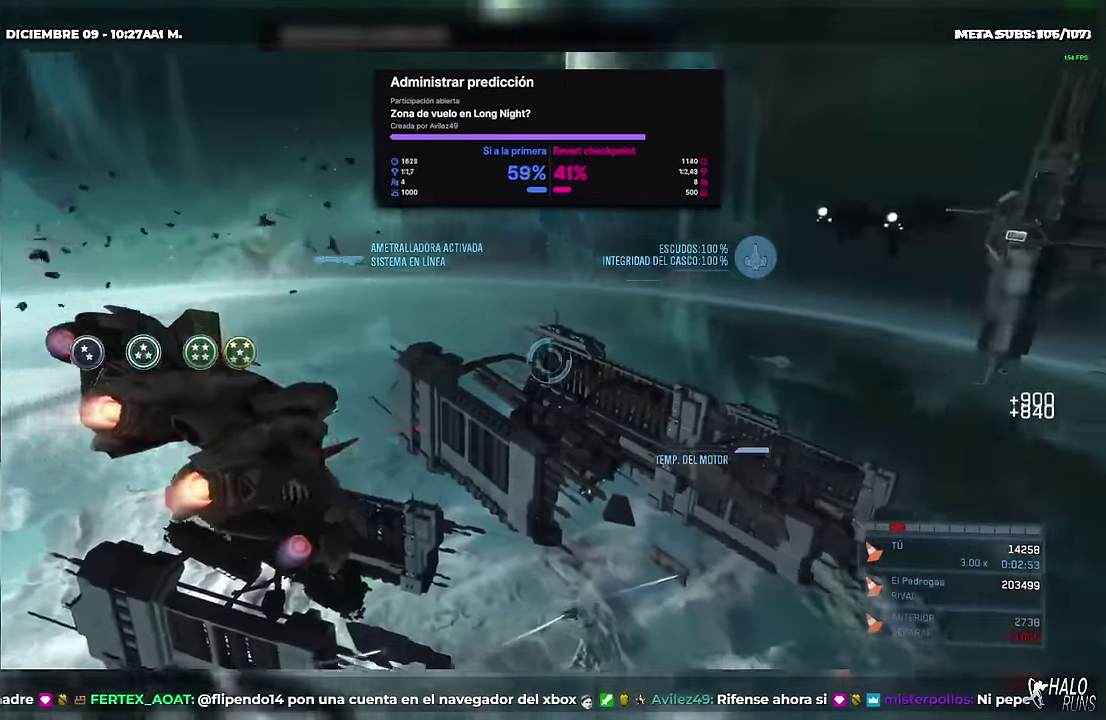
{"buttons": ["L2", "R2"], "events": [[50, "R2", "down"], [100, "L2", "down"], [334, "L2", "up"], [450, "L2", "down"]]}
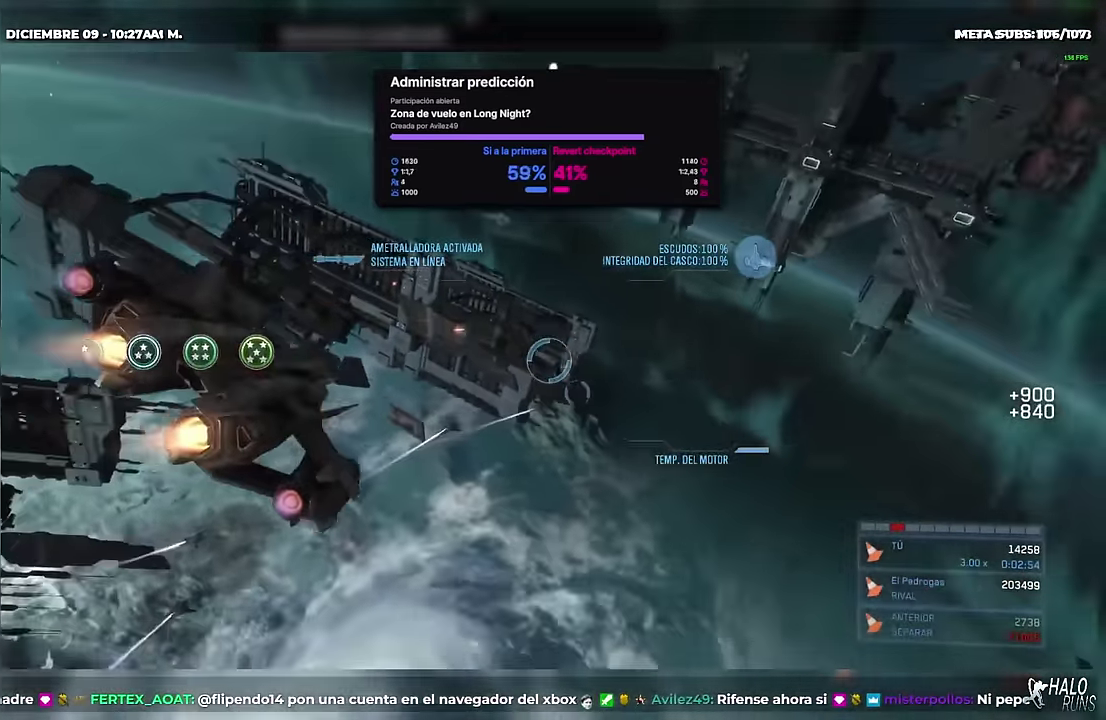
{"buttons": ["L2", "R2"], "events": [[84, "L2", "up"], [201, "L2", "down"], [317, "L2", "up"], [434, "L2", "down"]]}
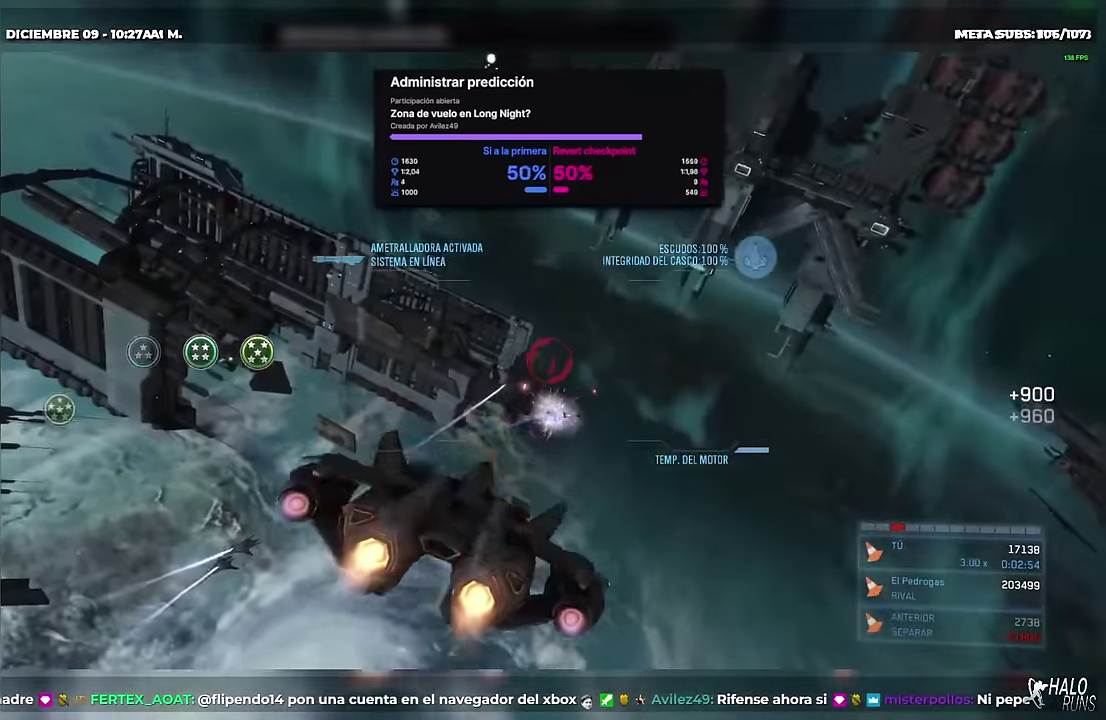
{"buttons": ["L2", "R2"], "events": [[67, "L2", "up"], [484, "L2", "down"]]}
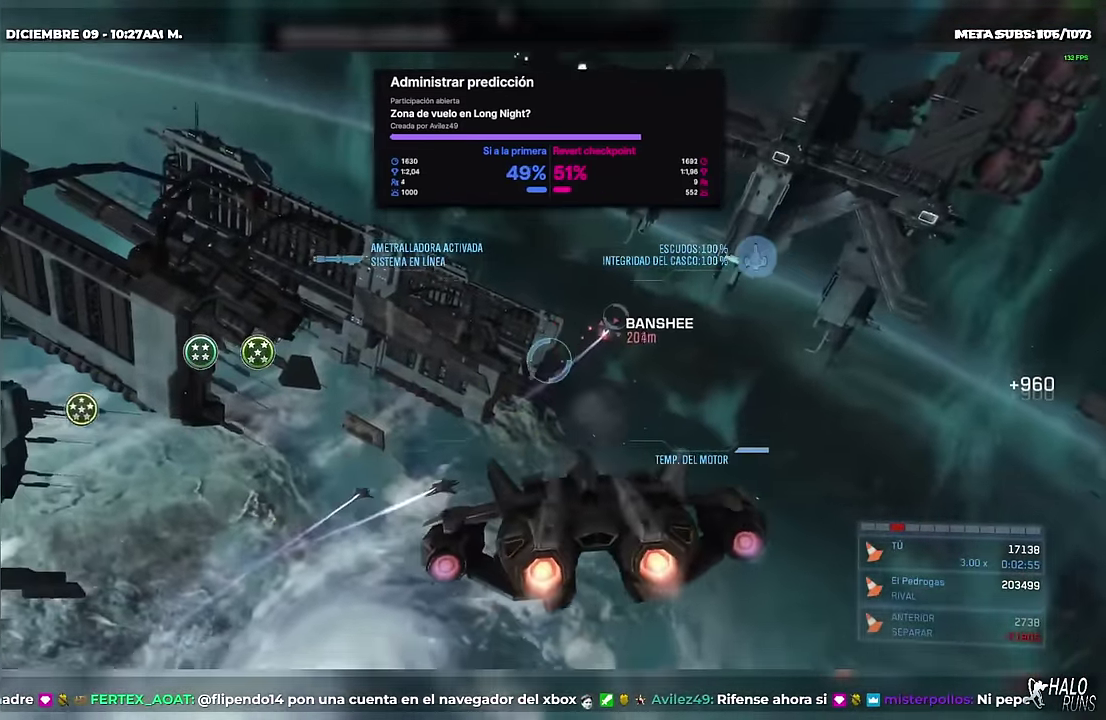
{"buttons": ["L2", "R2"], "events": [[184, "L2", "up"], [350, "L2", "down"]]}
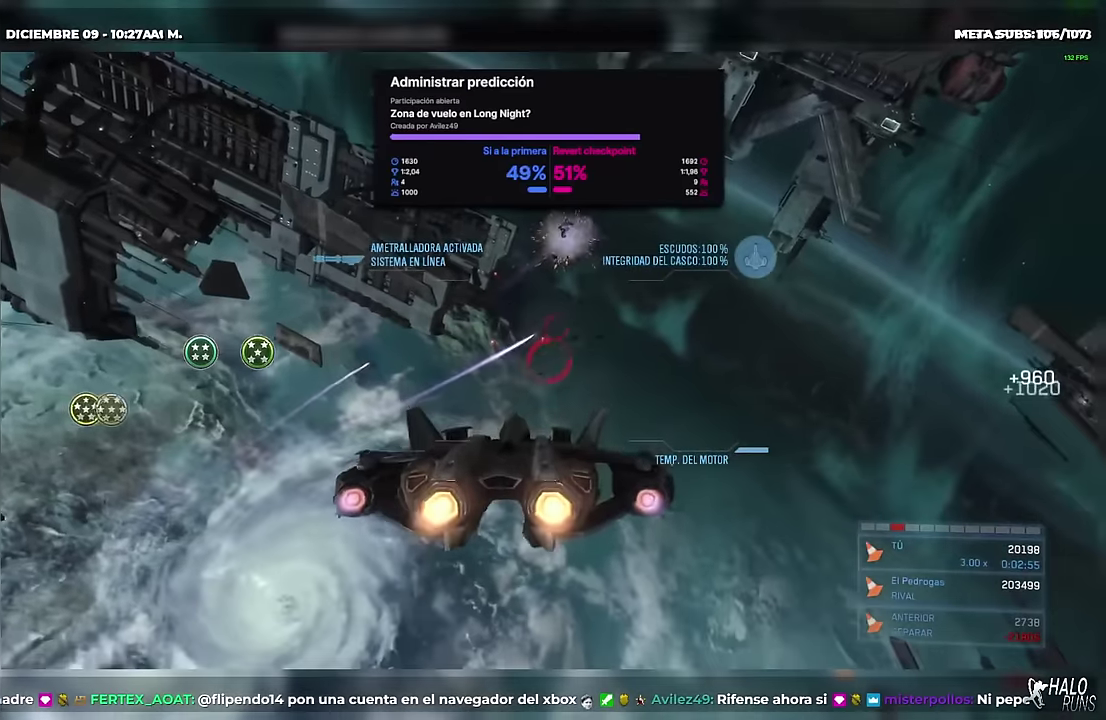
{"buttons": ["L2", "R2"], "events": [[16, "L2", "up"], [417, "L2", "down"]]}
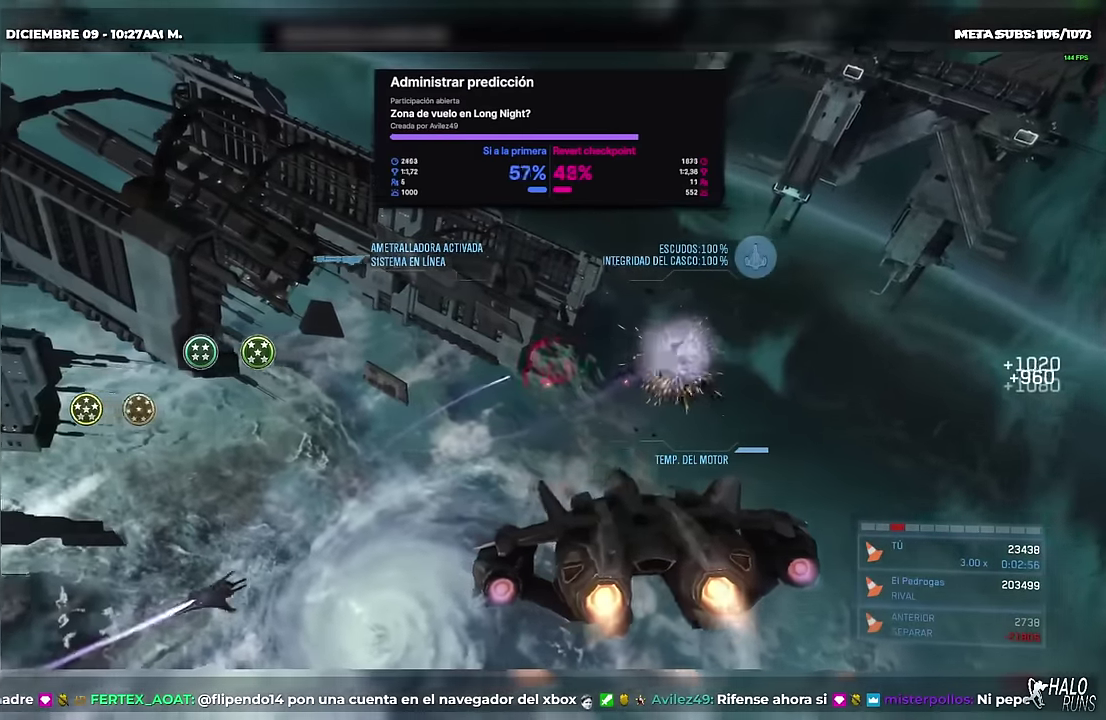
{"buttons": ["R2"], "events": [[134, "L2", "up"]]}
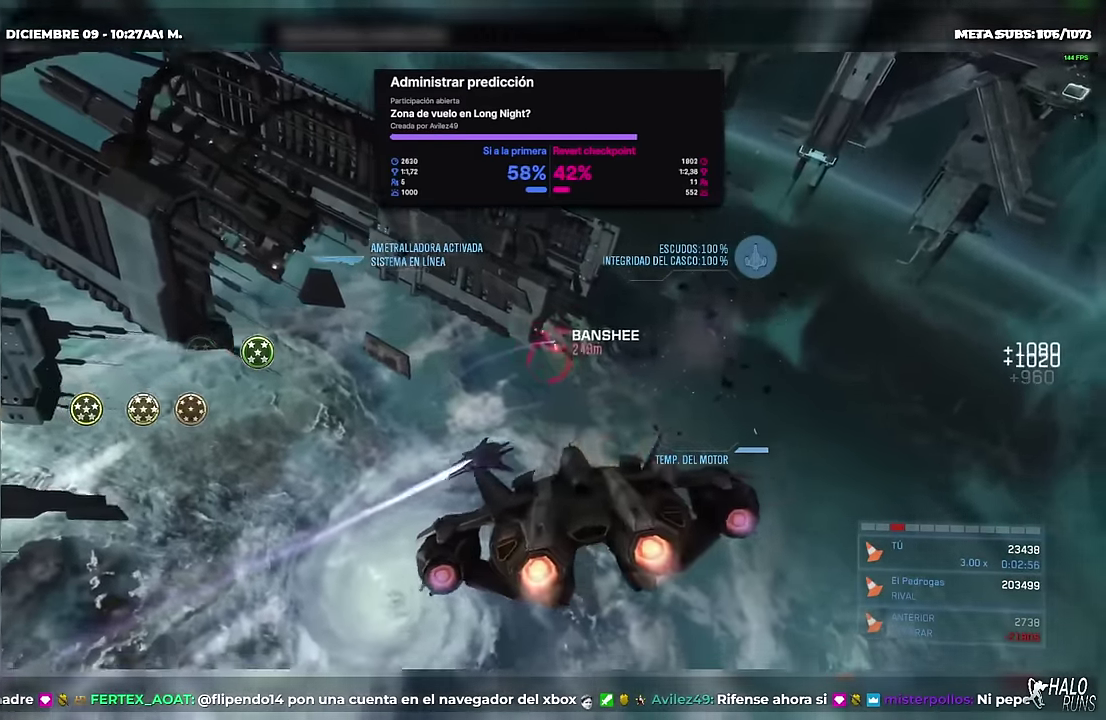
{"buttons": ["R2"], "events": [[100, "L2", "down"], [267, "L2", "up"]]}
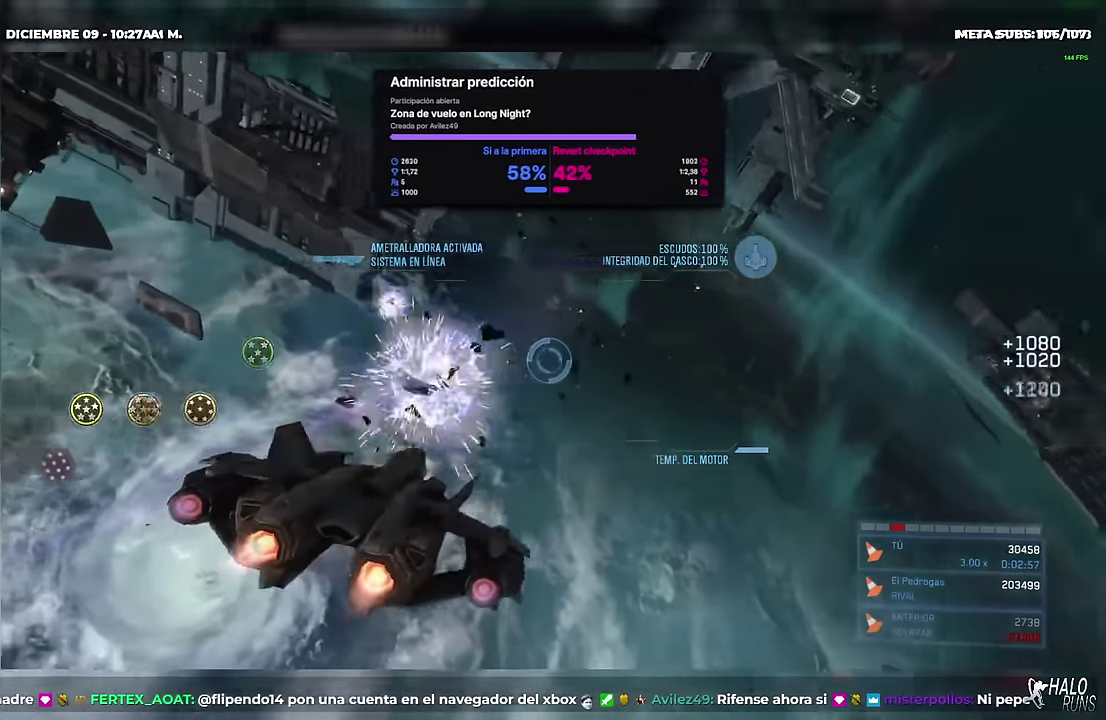
{"buttons": ["R2"], "events": []}
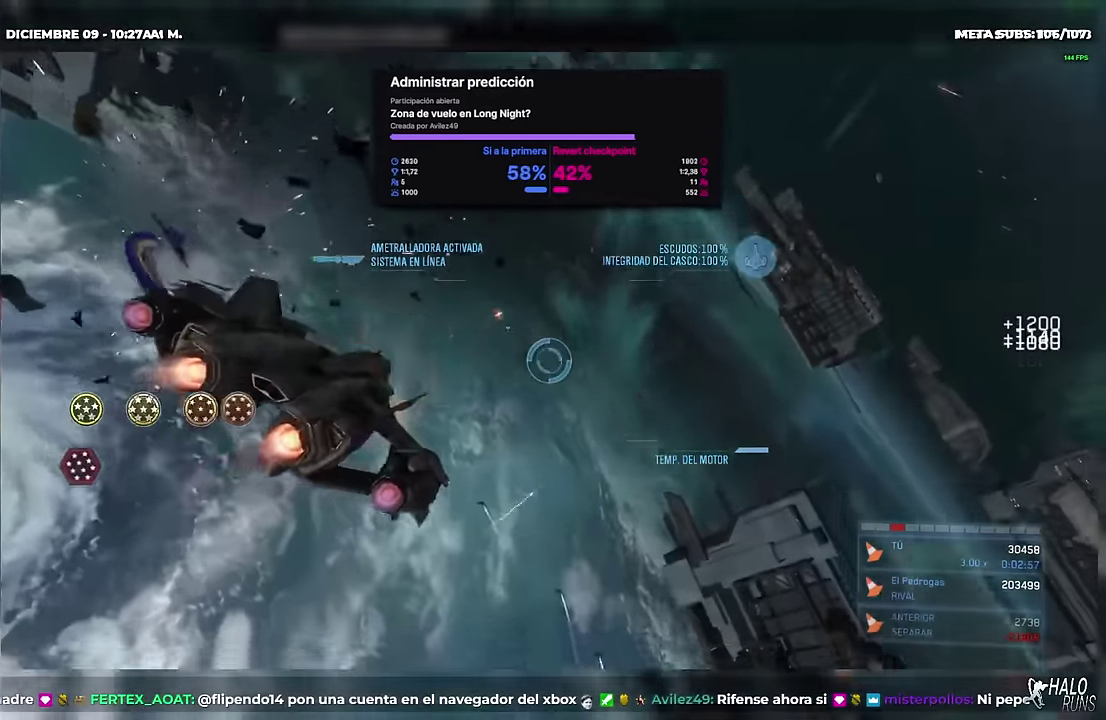
{"buttons": ["L2", "R2"], "events": [[433, "L2", "down"]]}
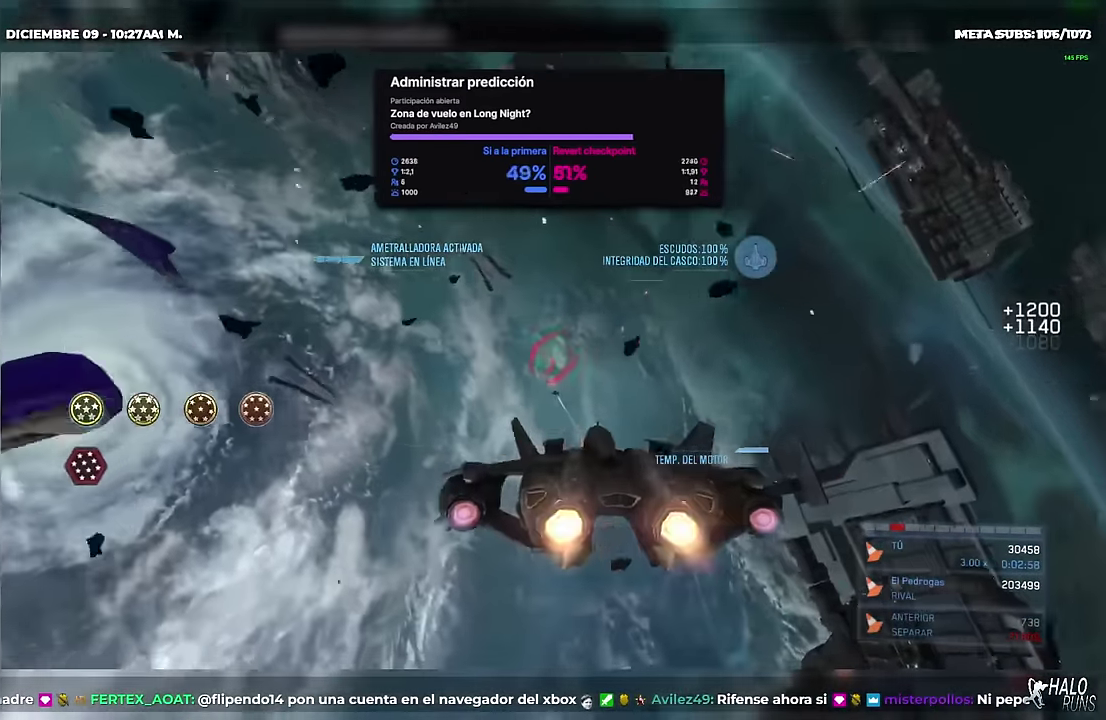
{"buttons": ["L2", "R2"], "events": [[117, "L2", "up"], [367, "L2", "down"]]}
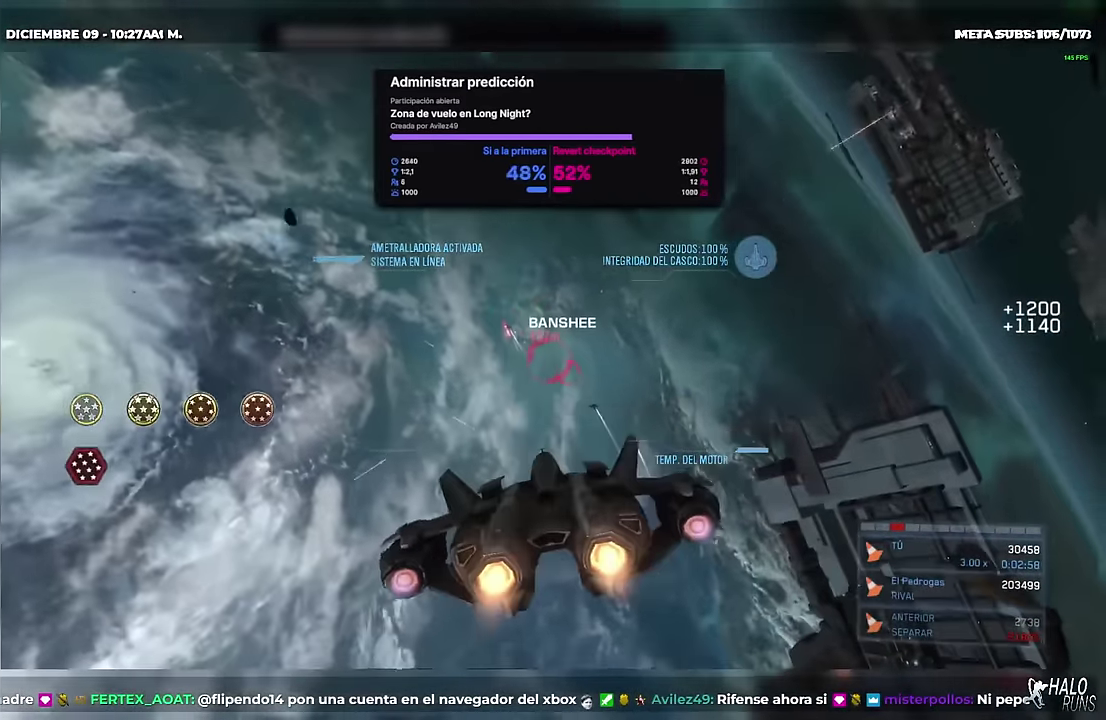
{"buttons": ["L2", "R2"], "events": [[33, "L2", "up"], [133, "L2", "down"], [267, "L2", "up"], [433, "L2", "down"]]}
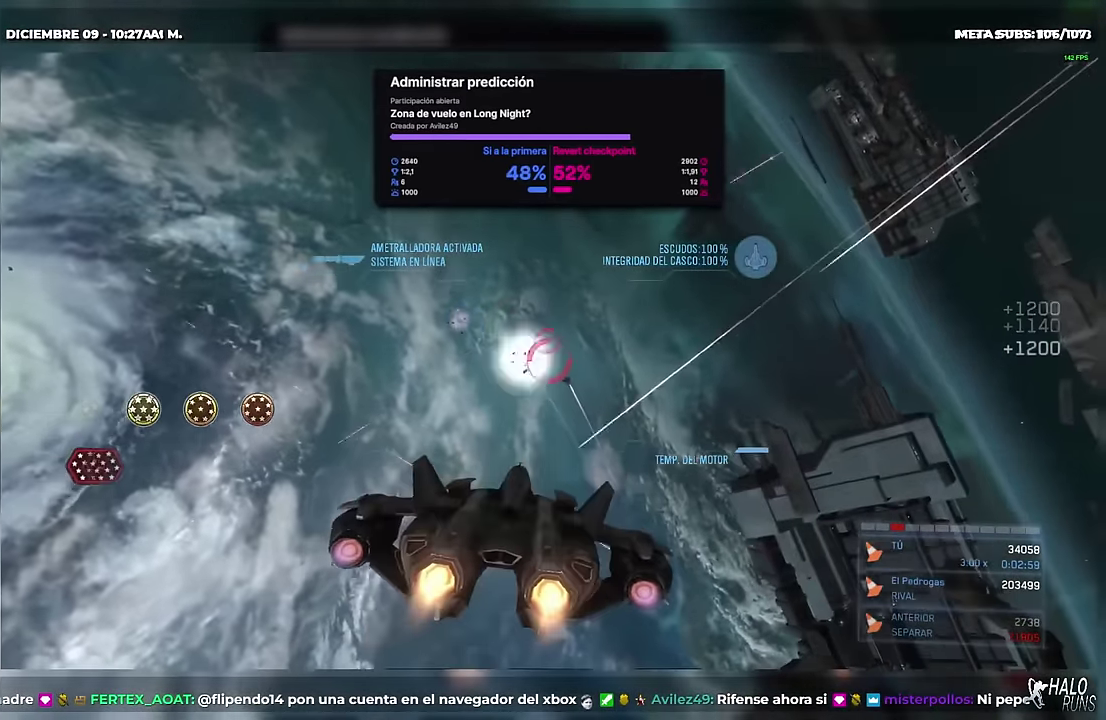
{"buttons": ["R2"], "events": [[100, "L2", "up"], [234, "L2", "down"], [367, "L2", "up"]]}
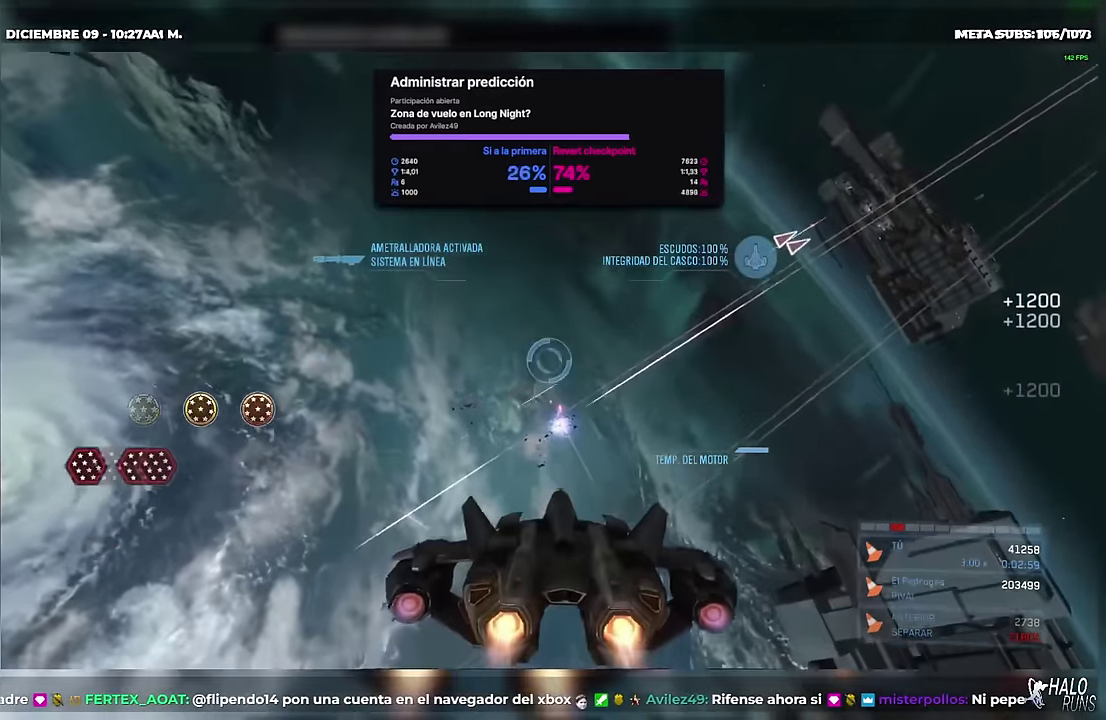
{"buttons": [], "events": [[200, "R2", "up"]]}
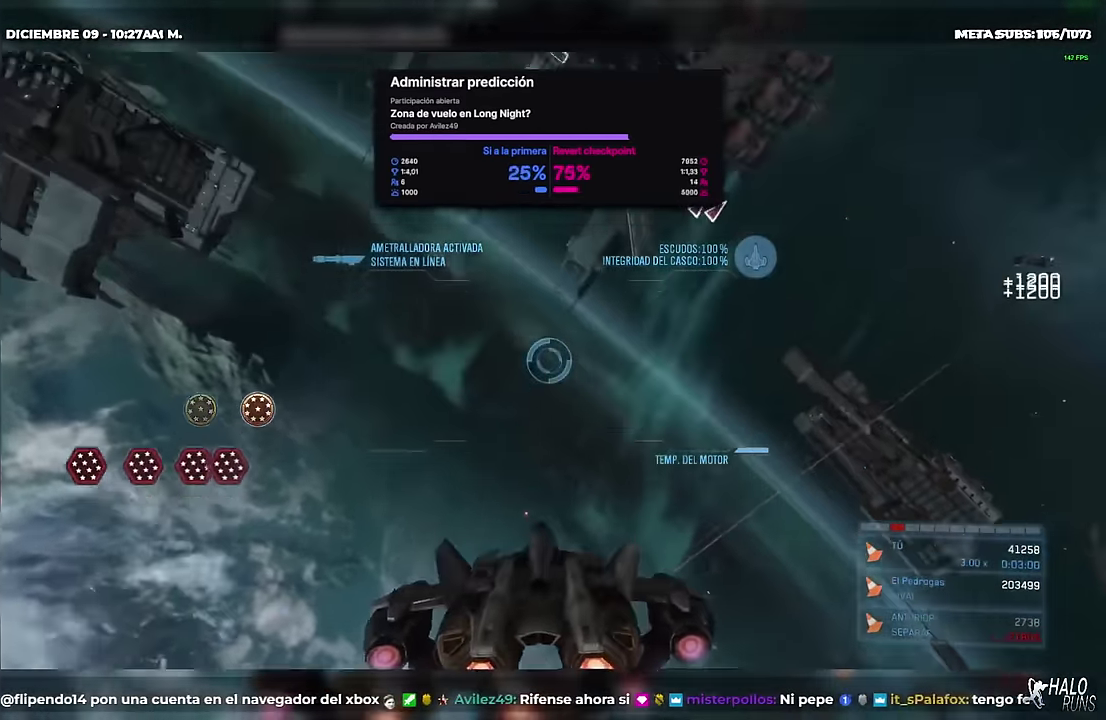
{"buttons": ["R2"], "events": [[184, "R2", "down"]]}
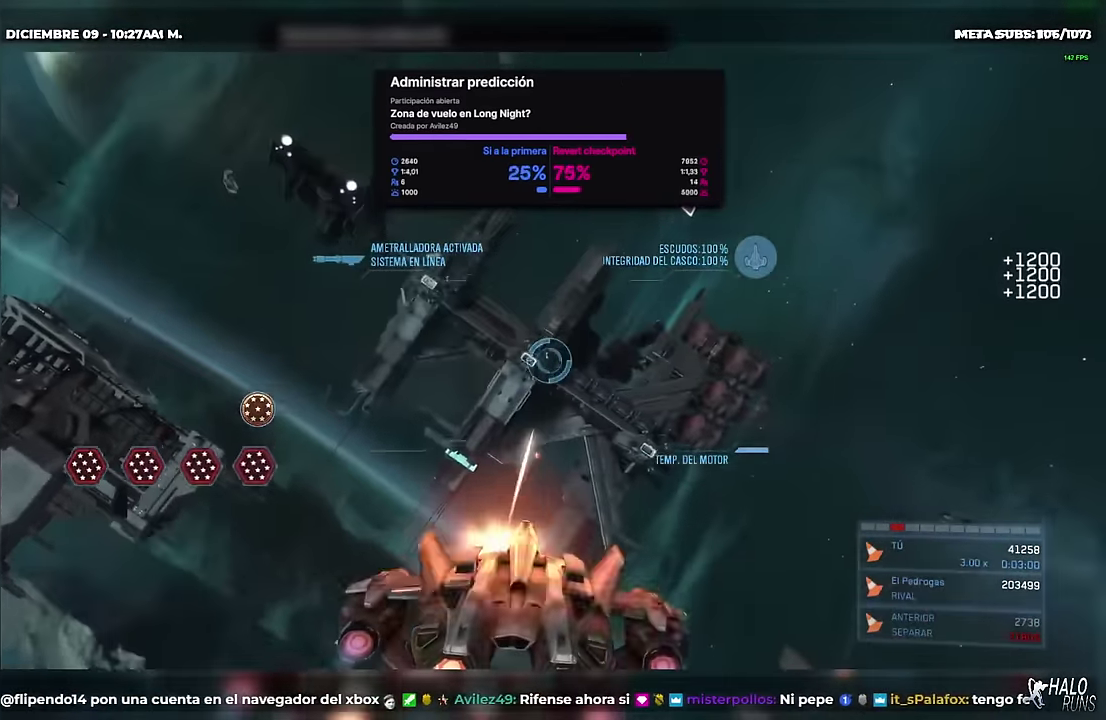
{"buttons": ["R2"], "events": []}
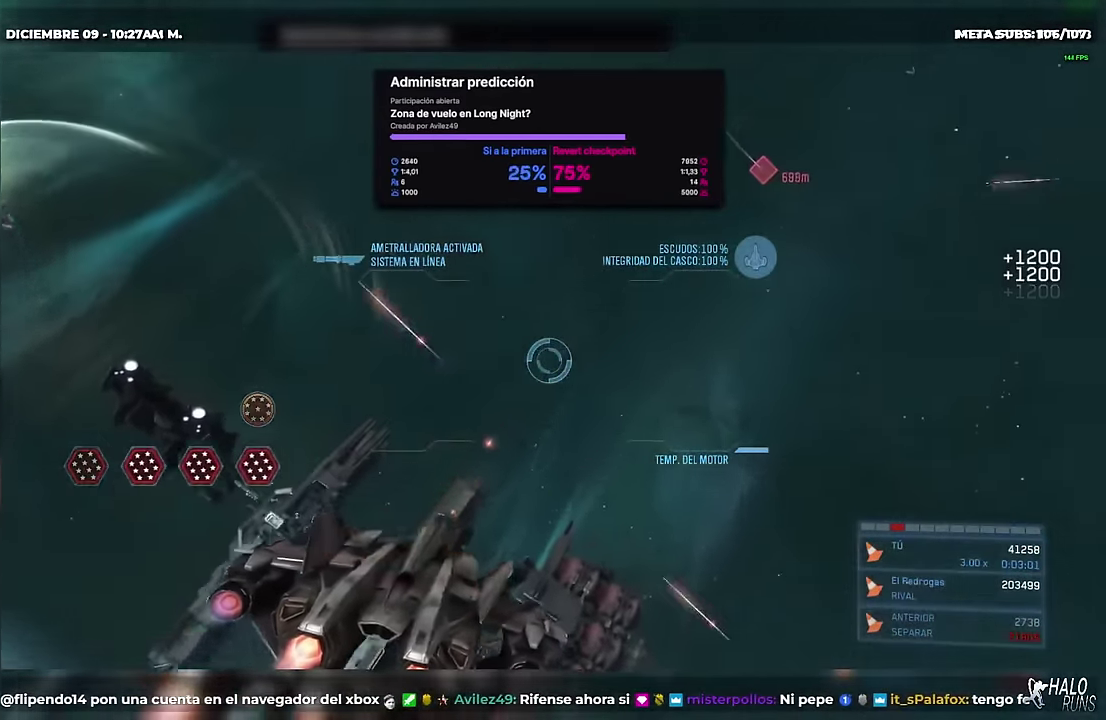
{"buttons": ["R2"], "events": []}
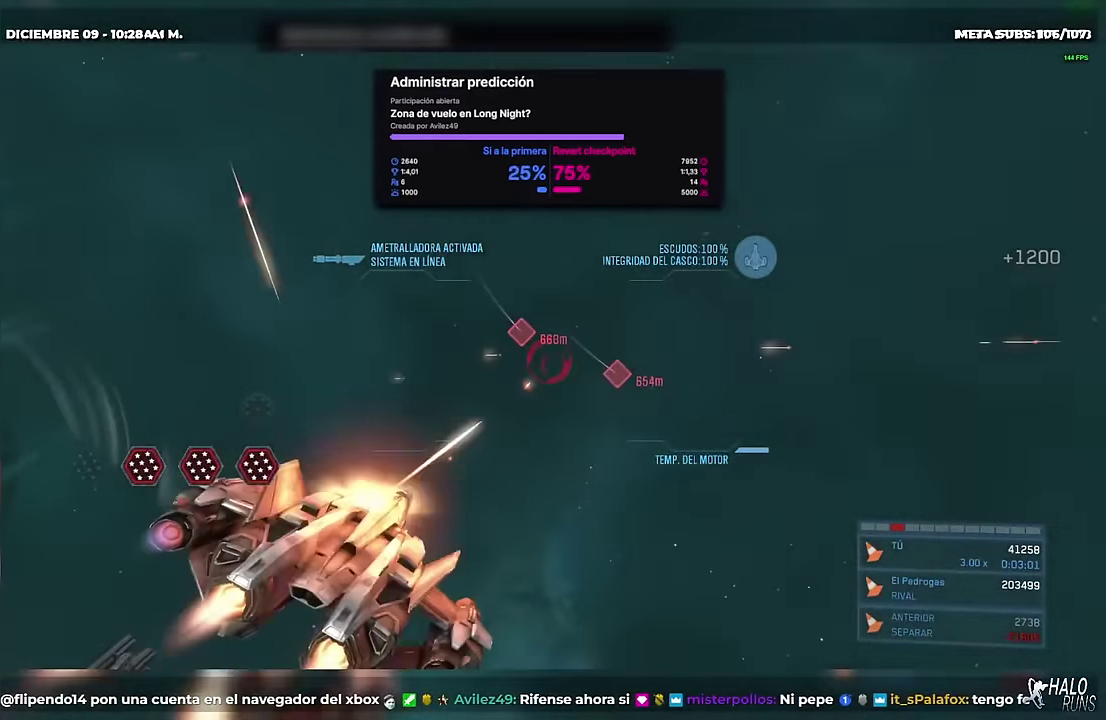
{"buttons": ["R2"], "events": [[199, "L2", "down"], [400, "L2", "up"]]}
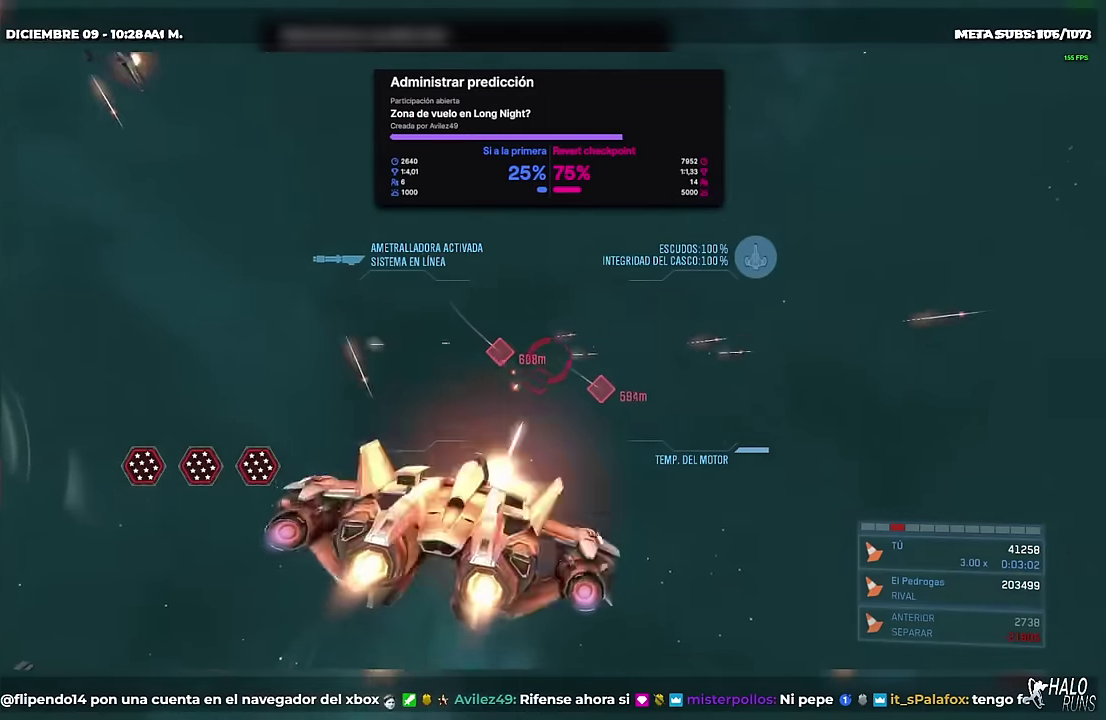
{"buttons": ["L2", "R2"], "events": [[167, "L2", "down"], [333, "L2", "up"], [433, "L2", "down"]]}
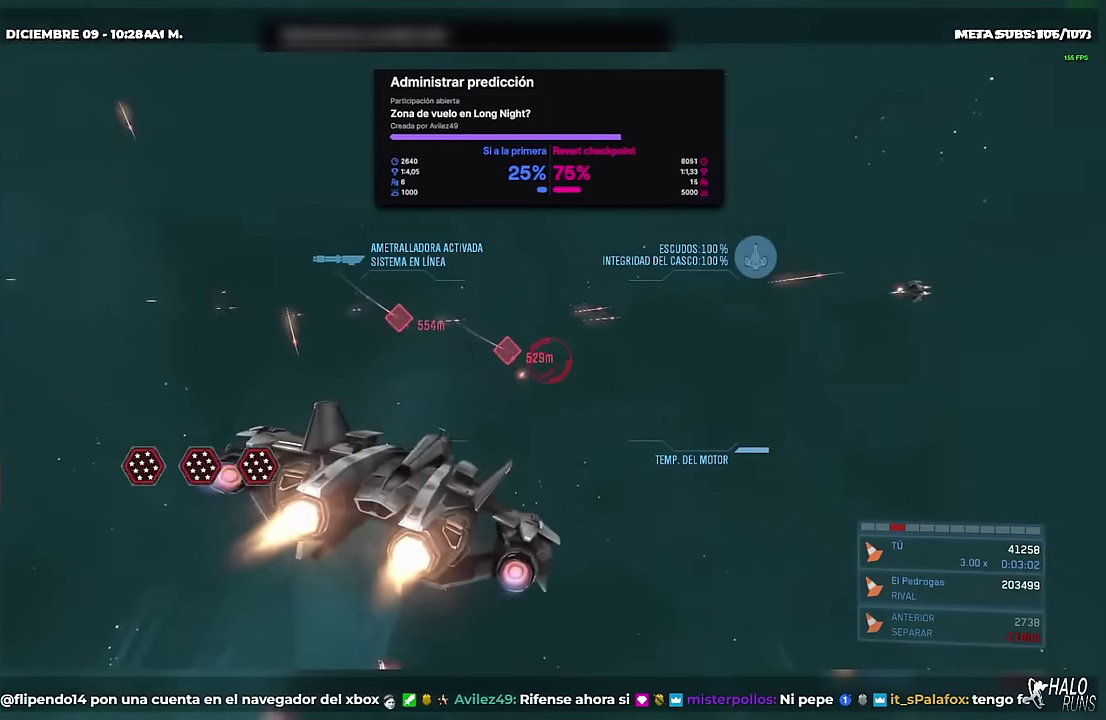
{"buttons": ["L2", "R2"], "events": []}
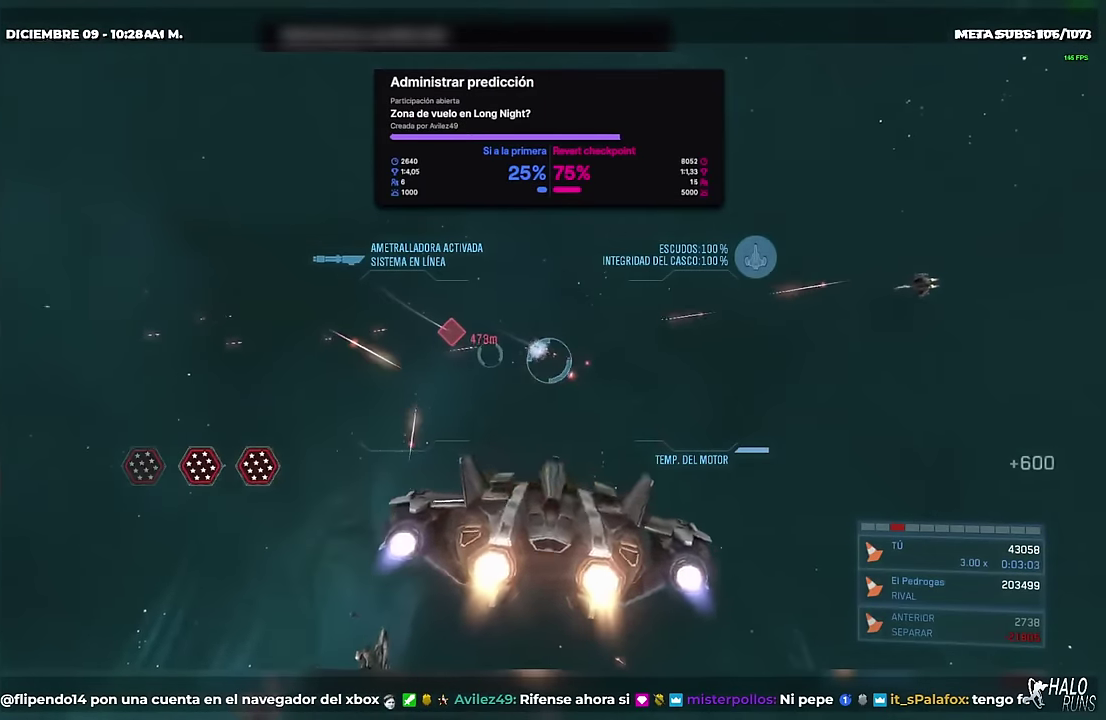
{"buttons": ["R2"], "events": [[100, "L2", "up"], [367, "L2", "down"], [467, "L2", "up"]]}
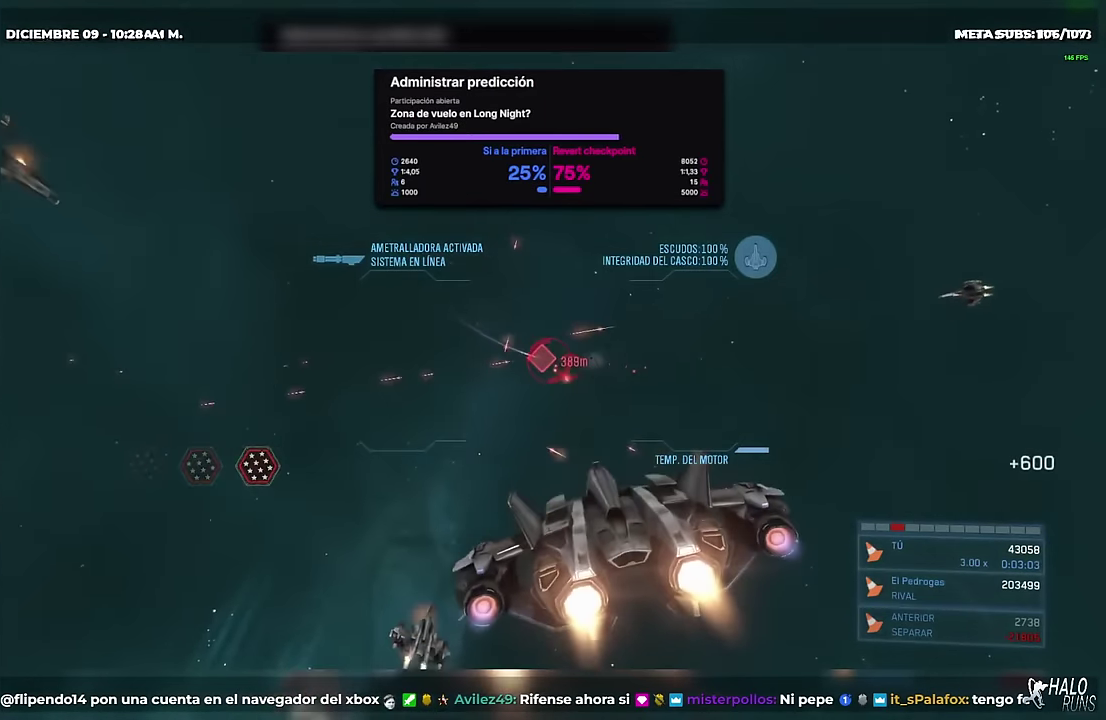
{"buttons": [], "events": [[500, "R2", "up"]]}
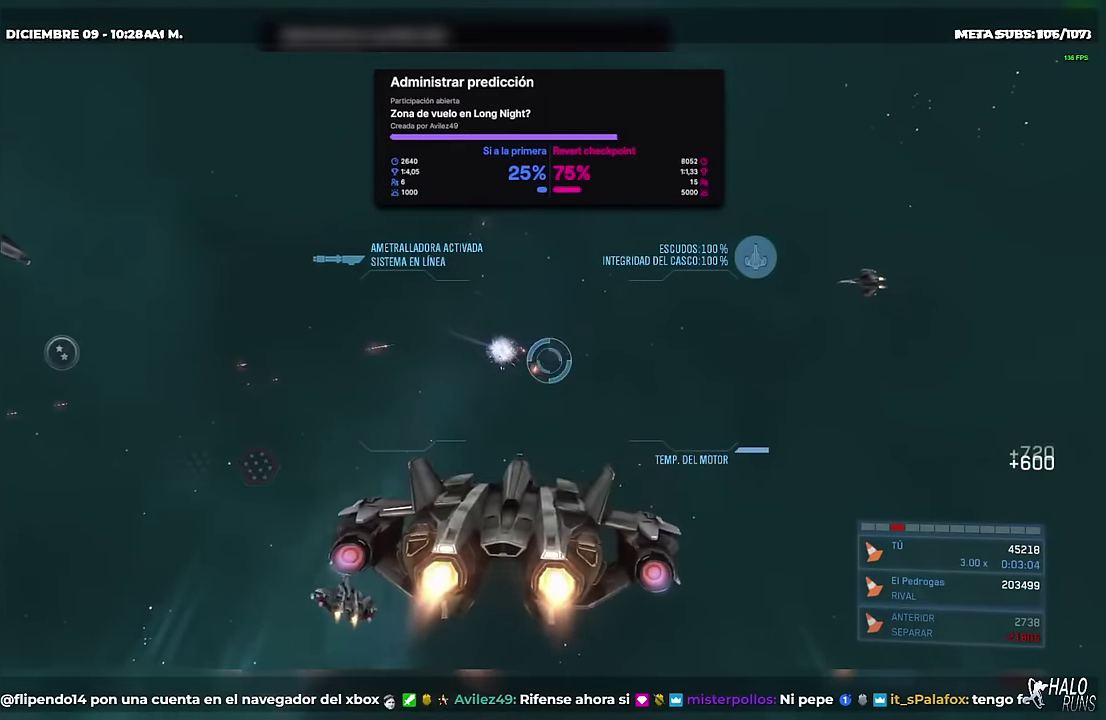
{"buttons": [], "events": []}
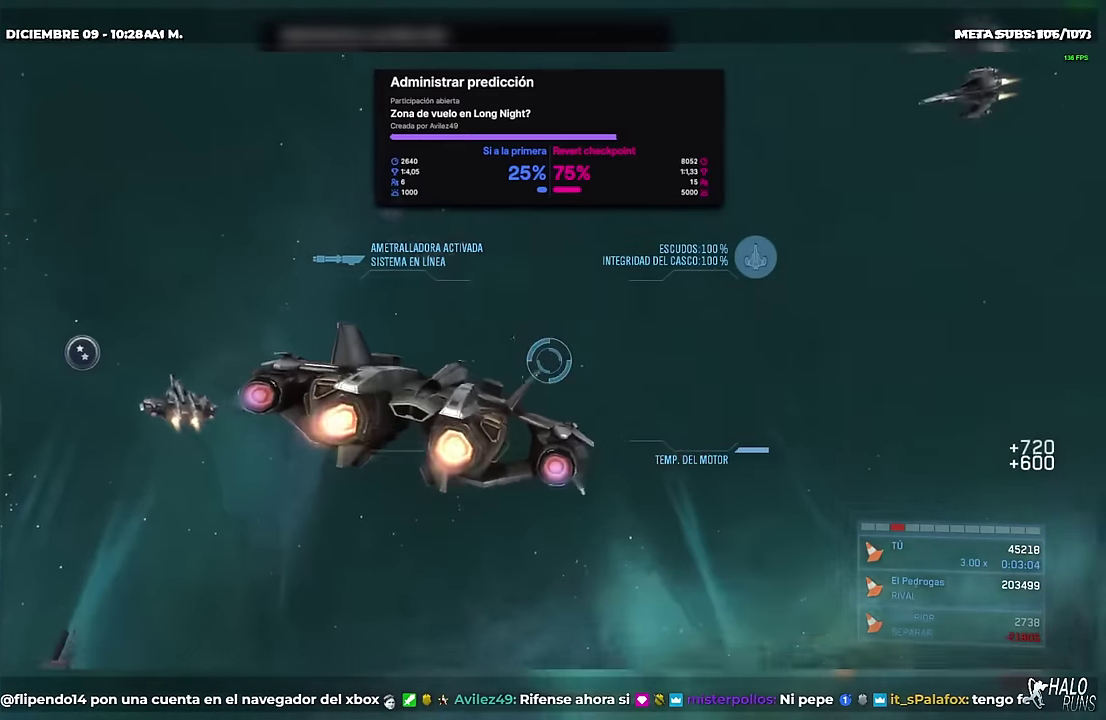
{"buttons": ["L2"], "events": [[183, "L2", "down"]]}